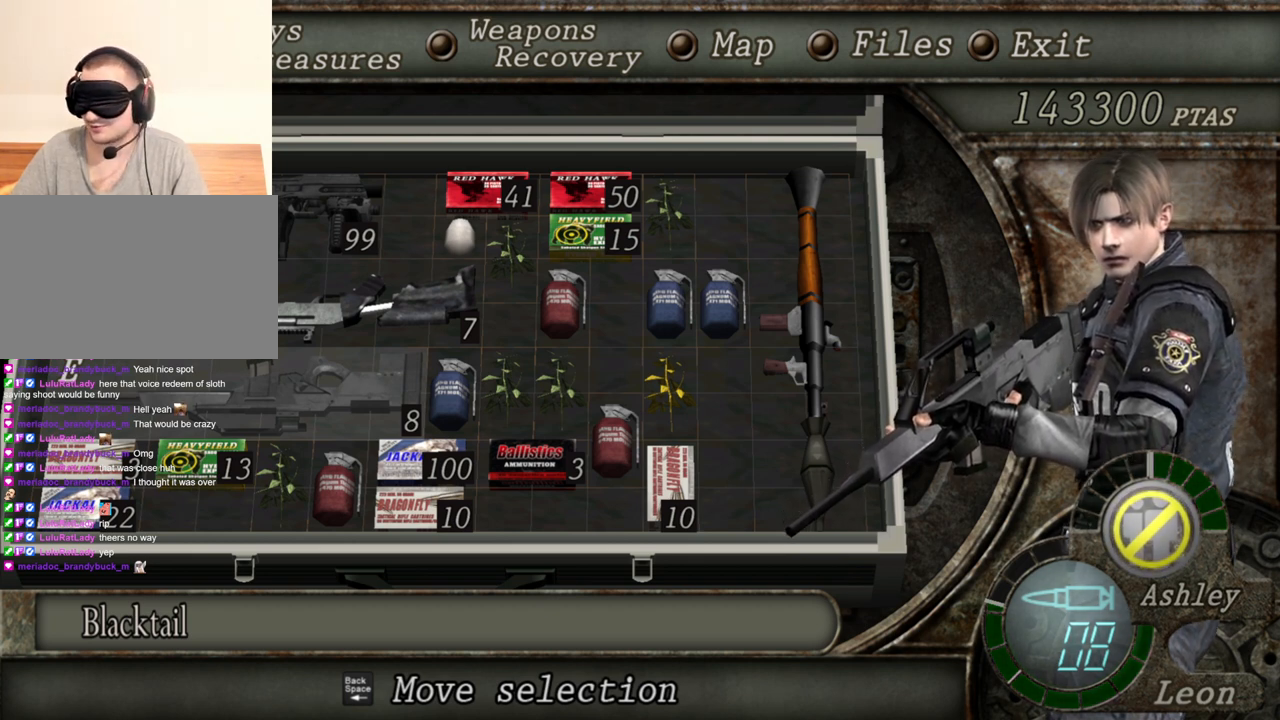
Gameplay with keyboard and mouse; each line is a JSON object with the keys and mouse buttons held at the frame after it. "events" lists presses ("down") and releases ("up") of "1", "2", "3", "4", "5", "a", "alt", "b", "c", "ctrl", "d", "e", "f", "g", "q", "r", "s", "shift", "space", "t", "tab", "tilde", "v", "w", "x", "z", "mouse_left", "mouse_wheel", "mouse_right", "mouse_mb4" and "mouse_mb5" between this image and that frame as [ms after this image, input, new state], when the widget could be followed in between. "mouse_left", "mouse_wheel", "mouse_right", "mouse_mb4", "mouse_mb5" = the "left", "wheel", "right", "mb4", "mb5" buttons of the "mouse" list. No other keys are recorded. "wheel" means that the mouse wheel is clicked or scrolled. Mouse movement is not recorded.
{"keys": [], "mouse": ["right"], "events": []}
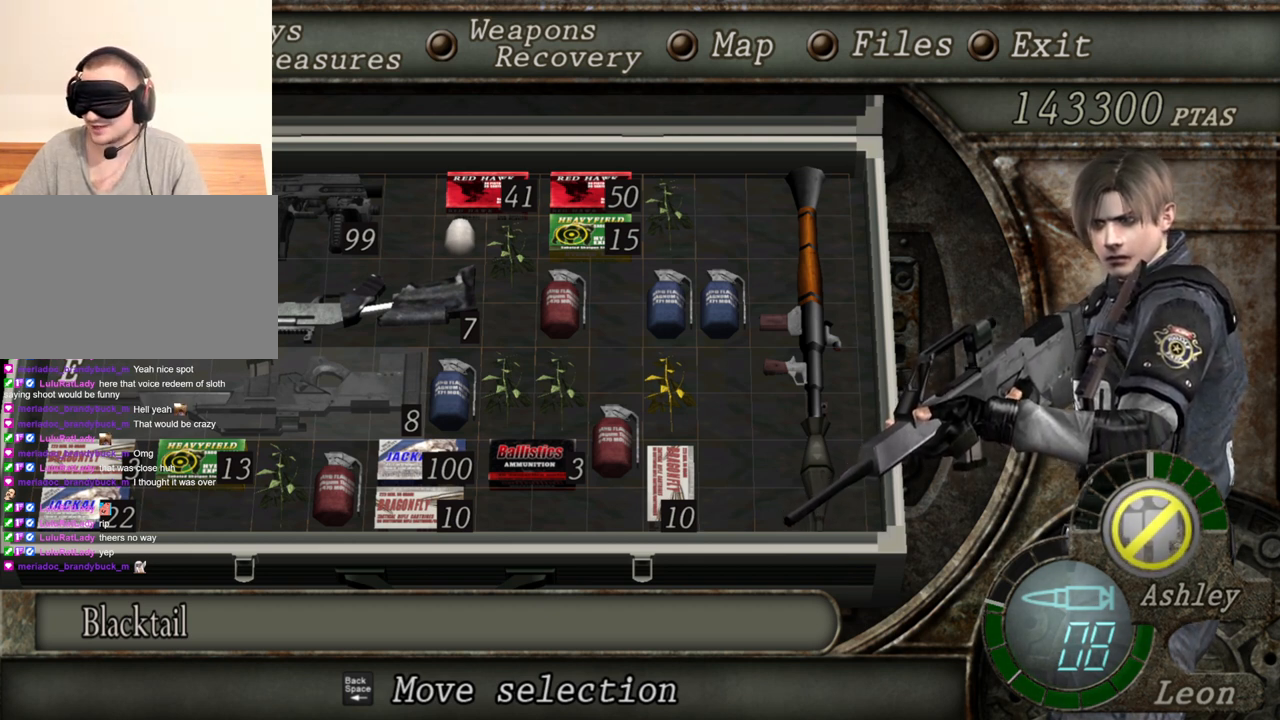
{"keys": [], "mouse": ["right"], "events": []}
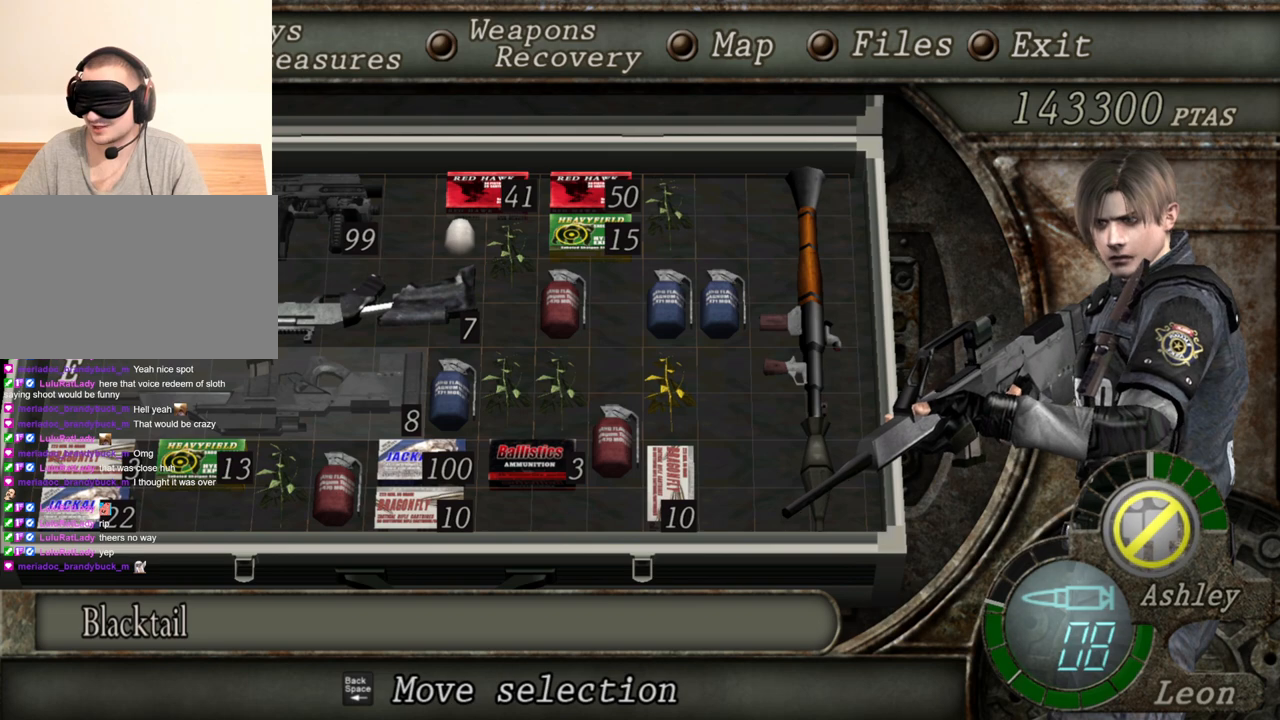
{"keys": [], "mouse": ["right"], "events": []}
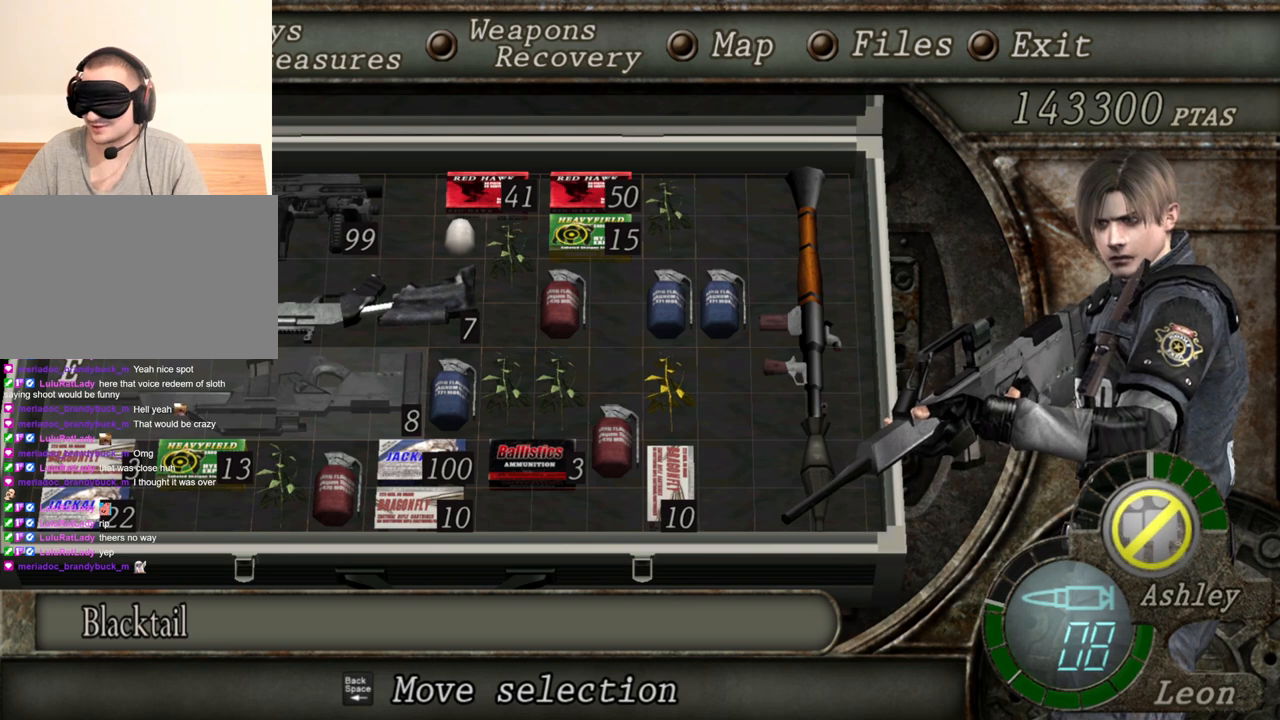
{"keys": [], "mouse": ["right"], "events": []}
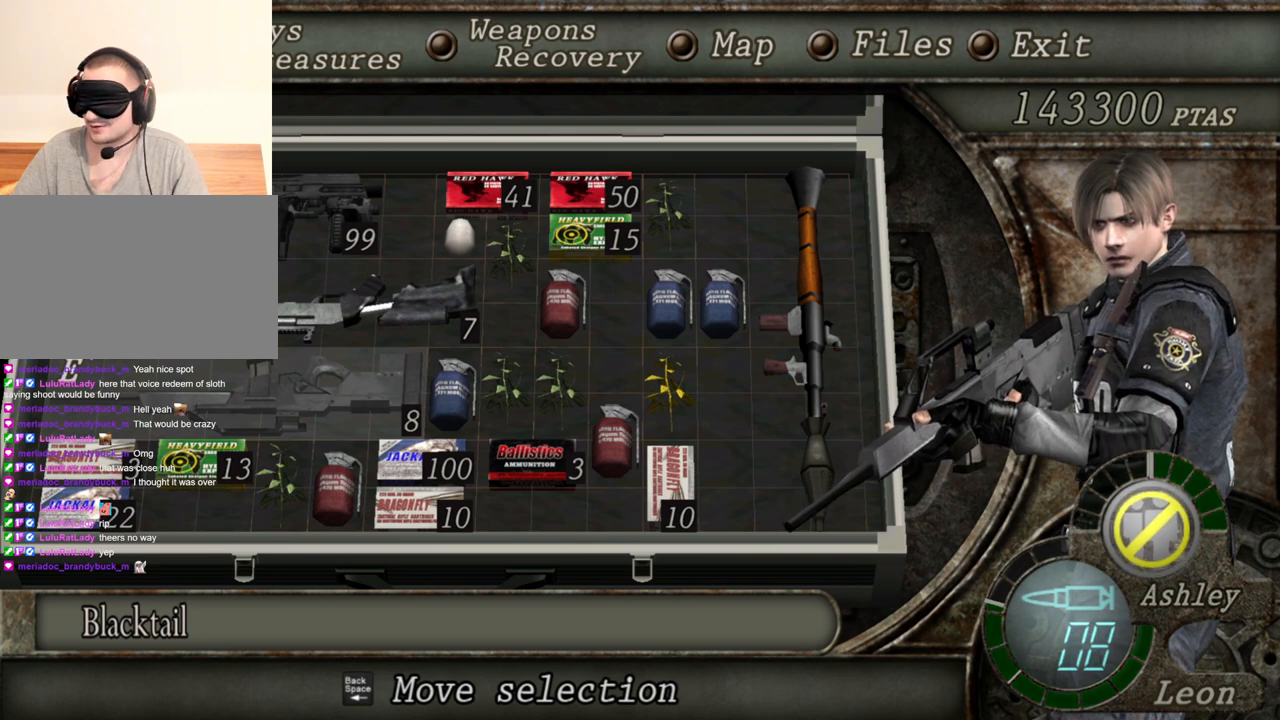
{"keys": [], "mouse": [], "events": [[300, "mouse_right", "up"]]}
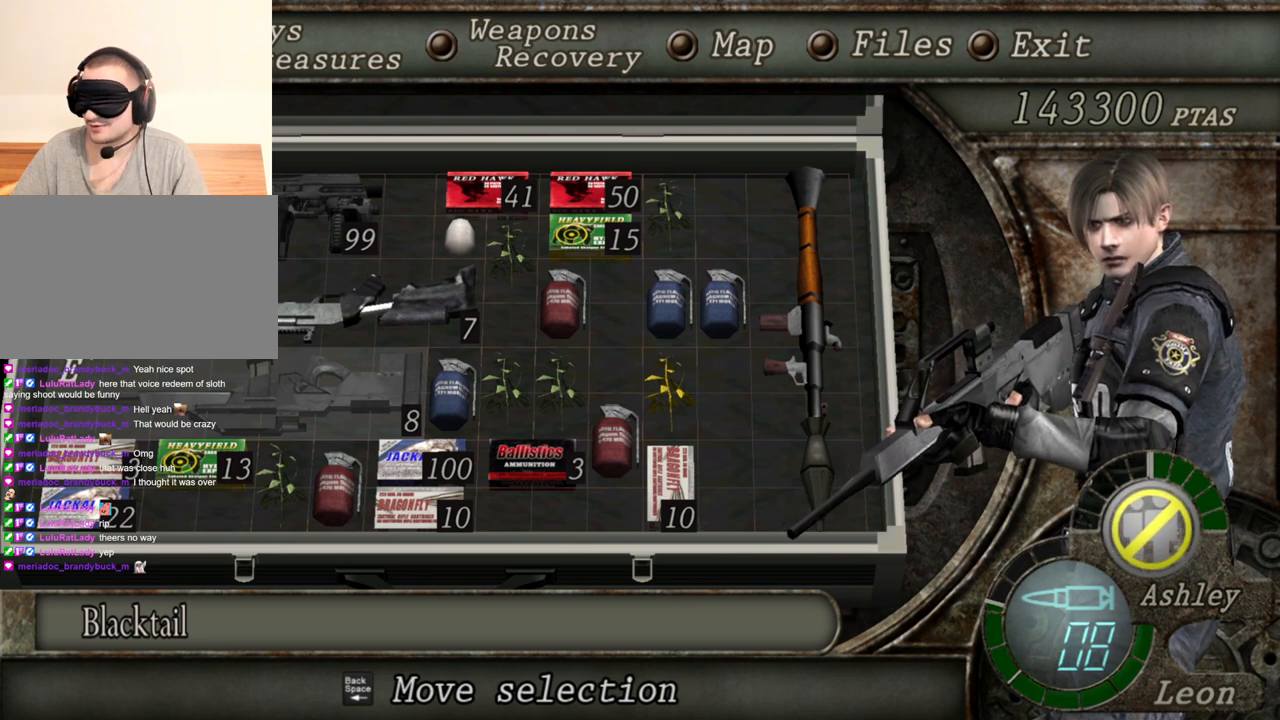
{"keys": [], "mouse": ["right"], "events": [[400, "mouse_right", "down"]]}
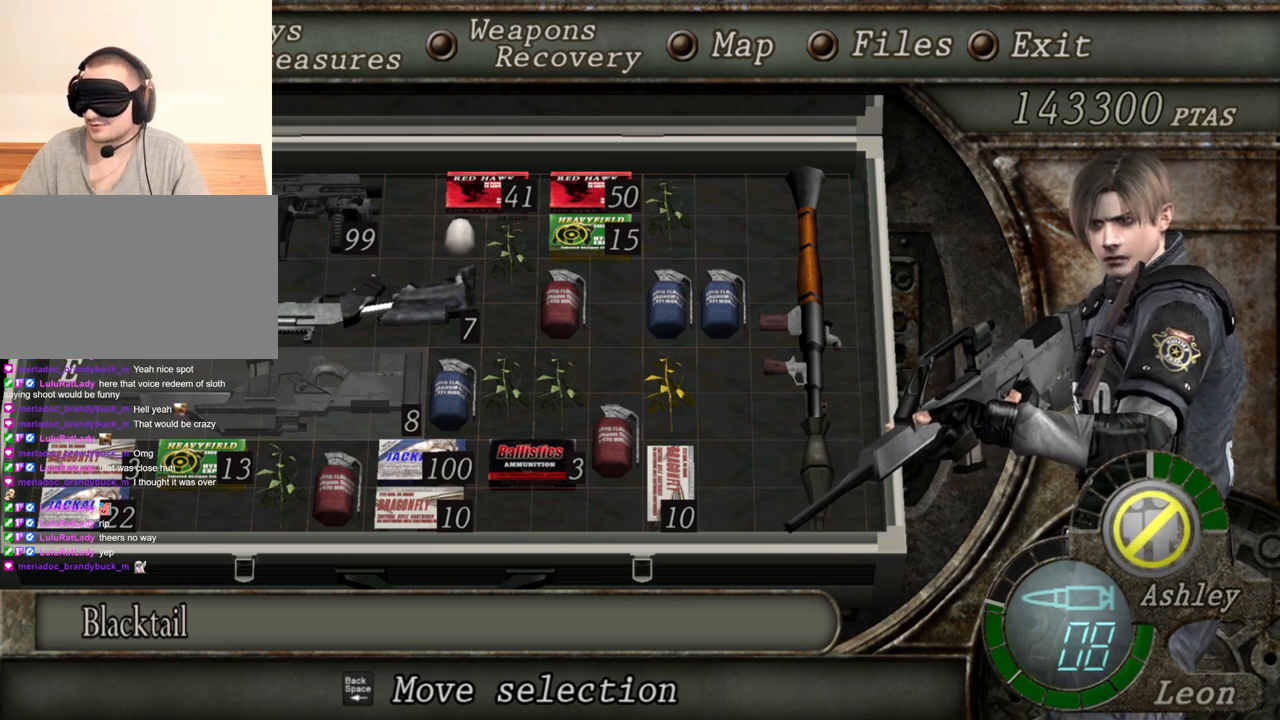
{"keys": [], "mouse": ["right"], "events": []}
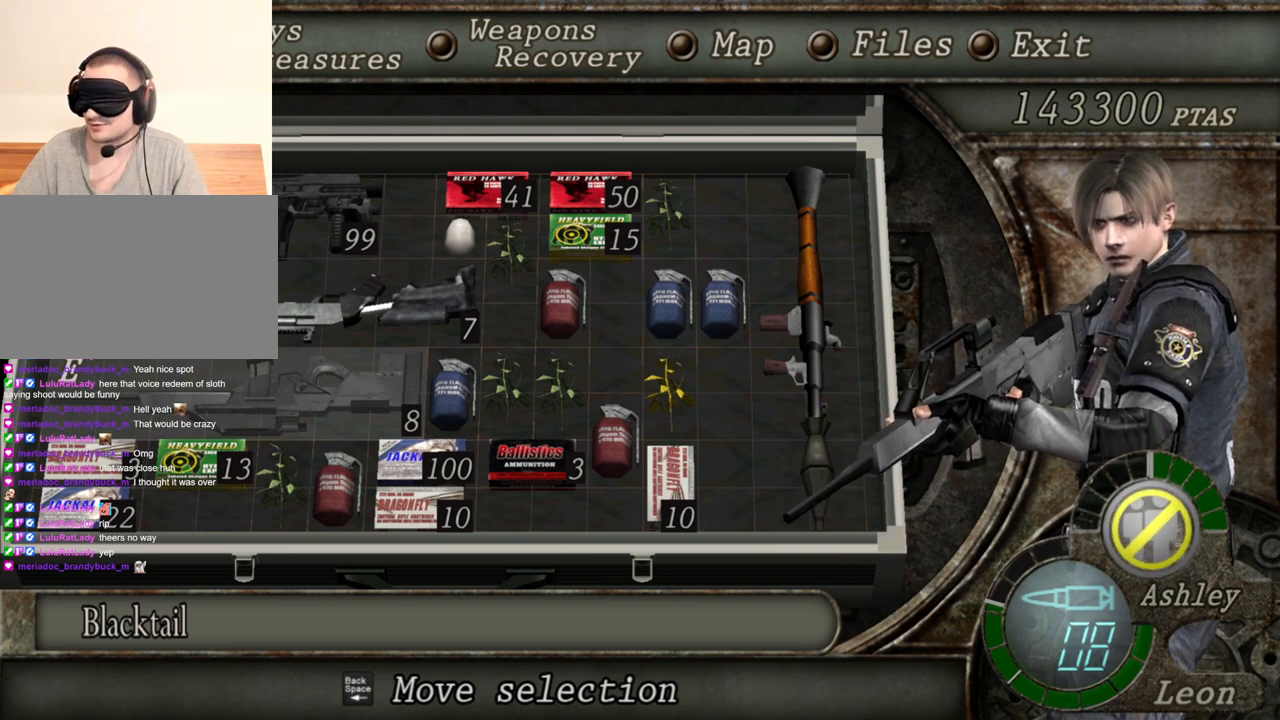
{"keys": [], "mouse": [], "events": [[500, "mouse_right", "up"]]}
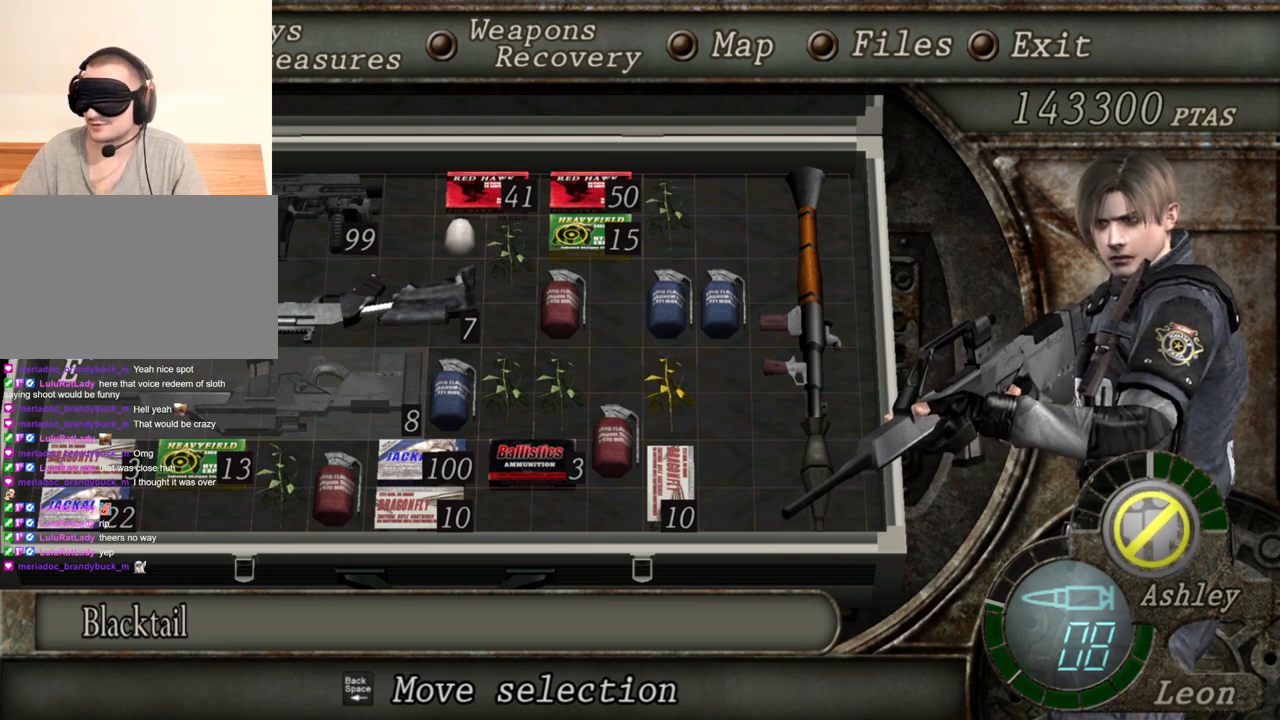
{"keys": [], "mouse": [], "events": []}
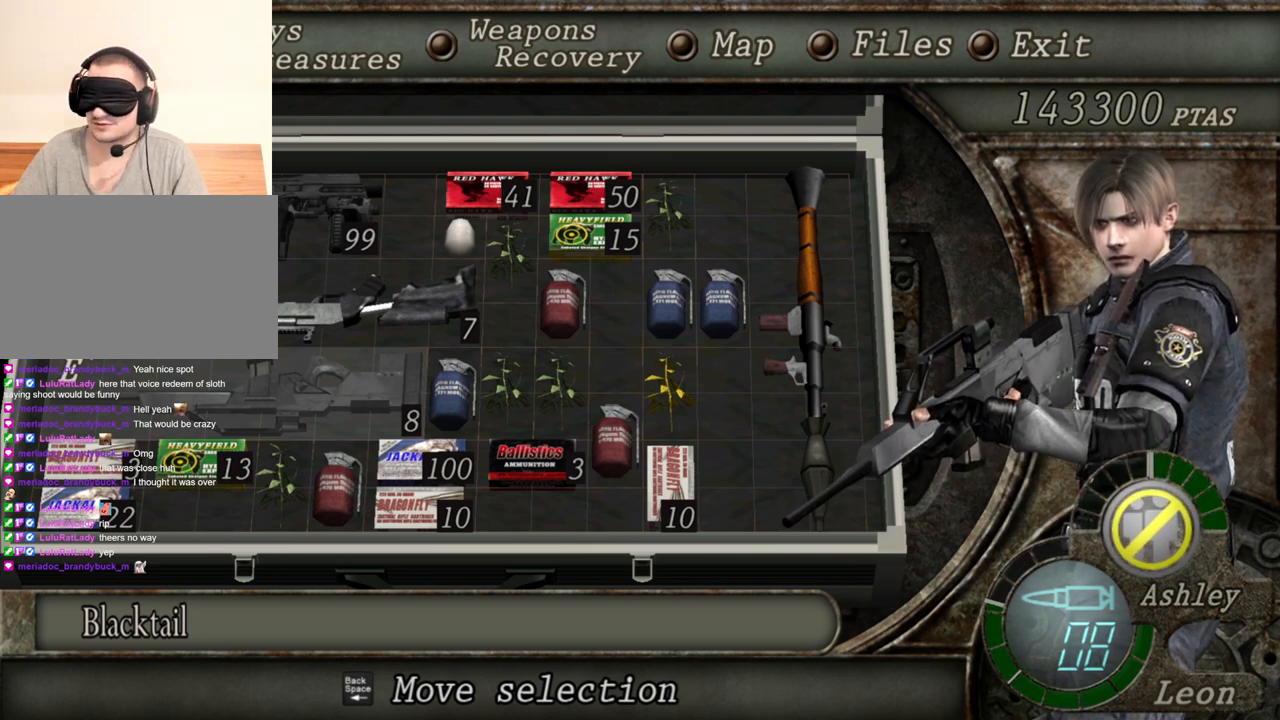
{"keys": [], "mouse": [], "events": []}
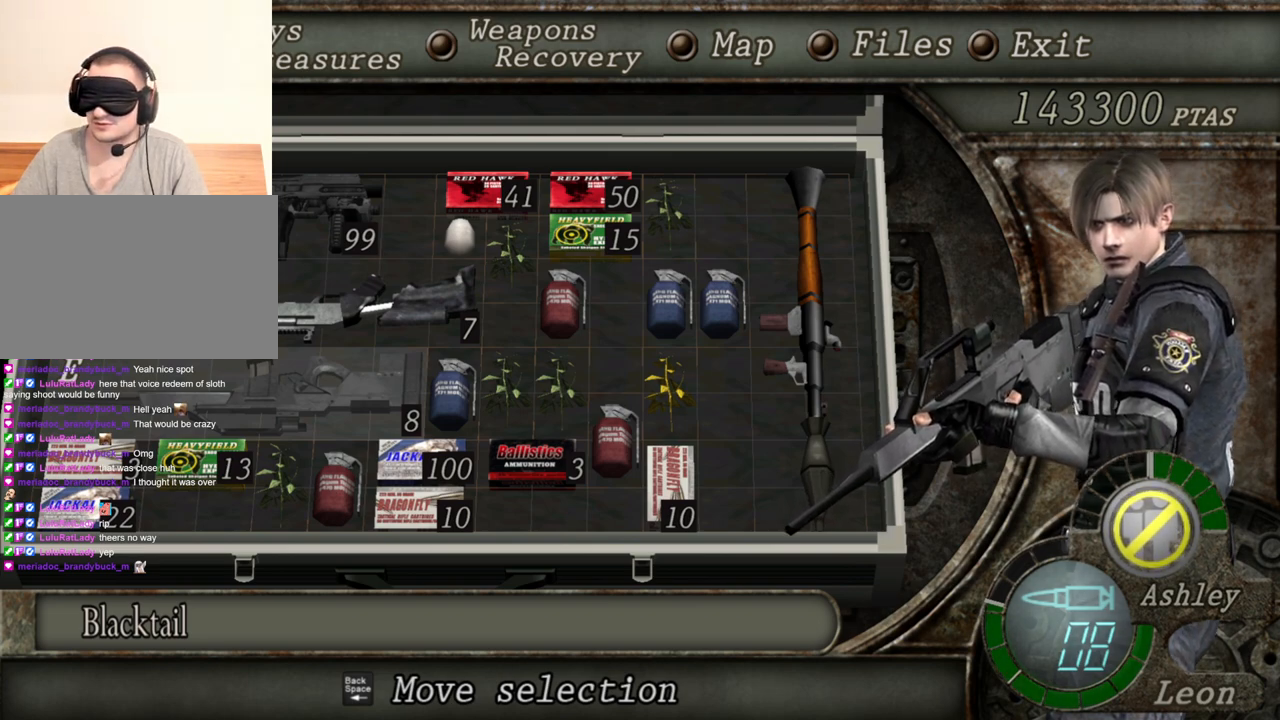
{"keys": [], "mouse": [], "events": [[67, "tab", "down"], [200, "tab", "up"]]}
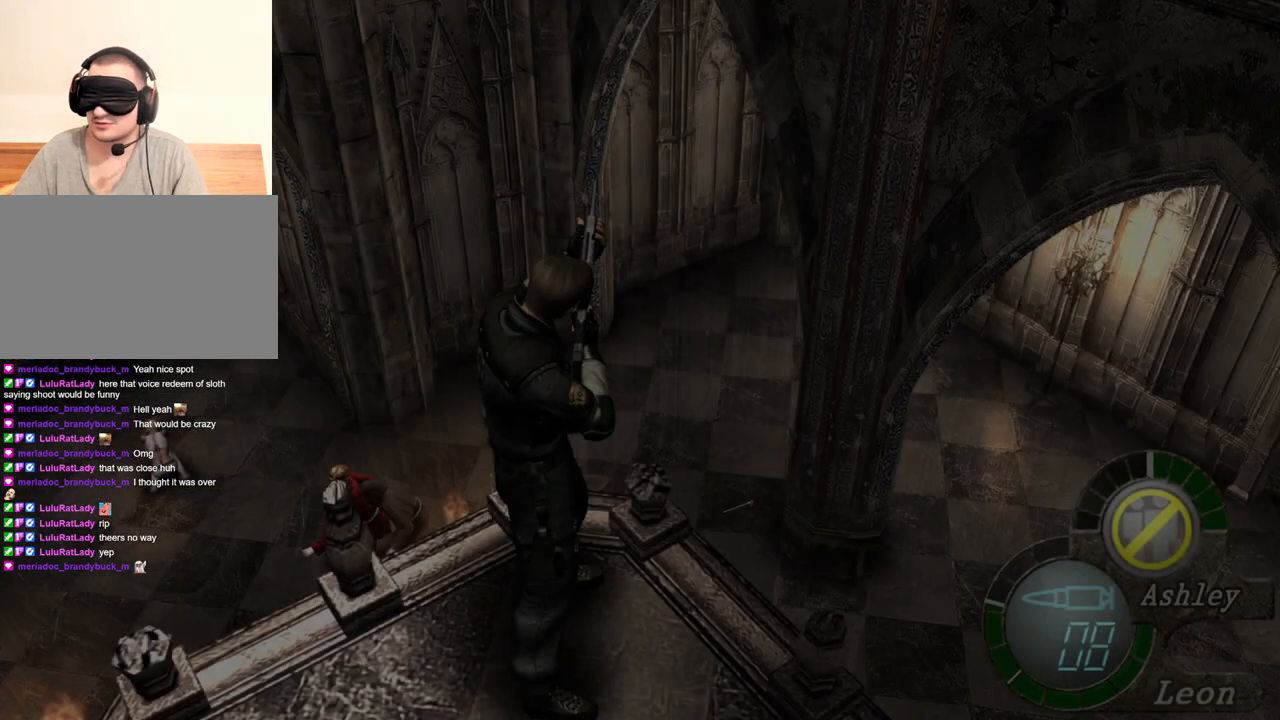
{"keys": [], "mouse": [], "events": []}
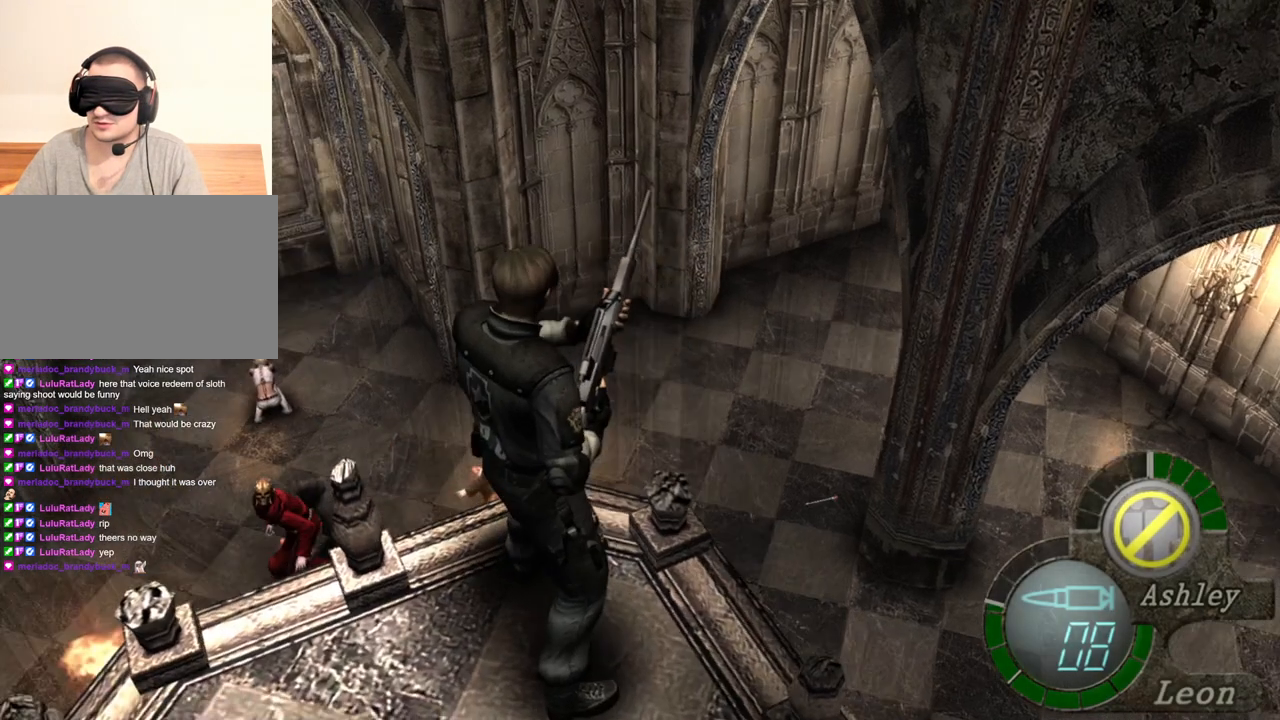
{"keys": [], "mouse": [], "events": [[333, "mouse_right", "down"], [467, "mouse_right", "up"]]}
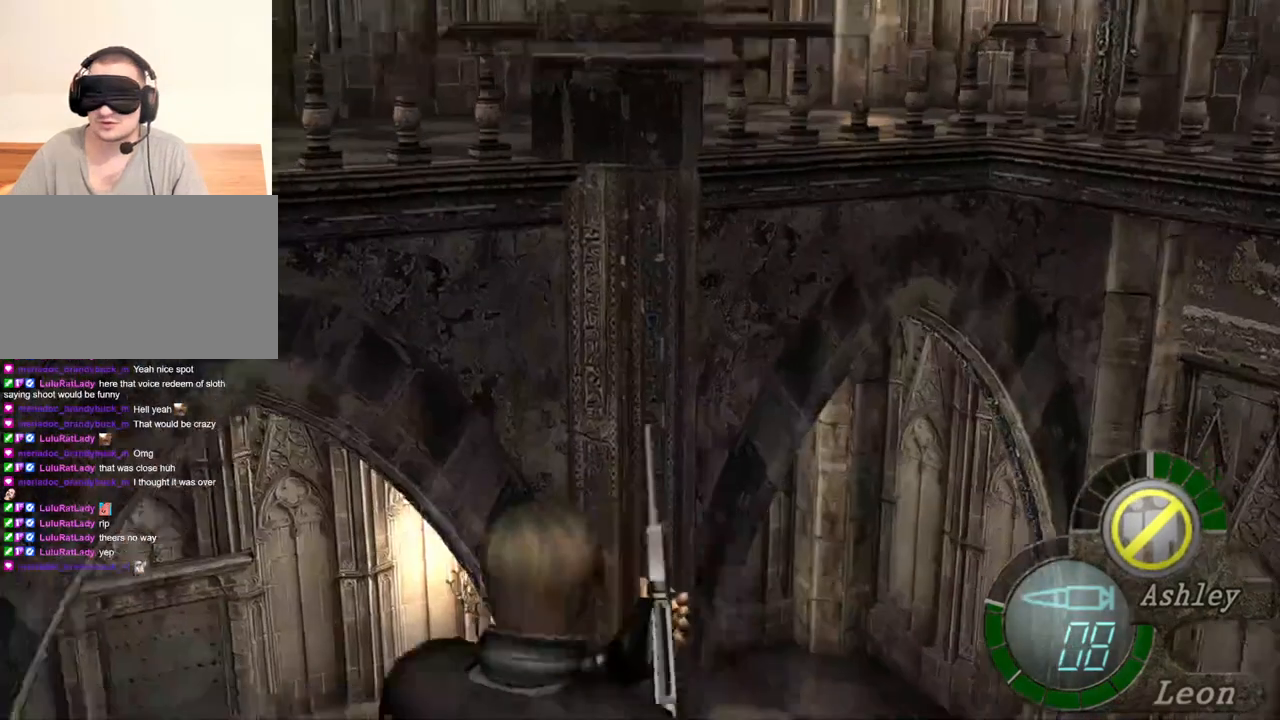
{"keys": [], "mouse": [], "events": [[133, "tab", "down"], [300, "tab", "up"]]}
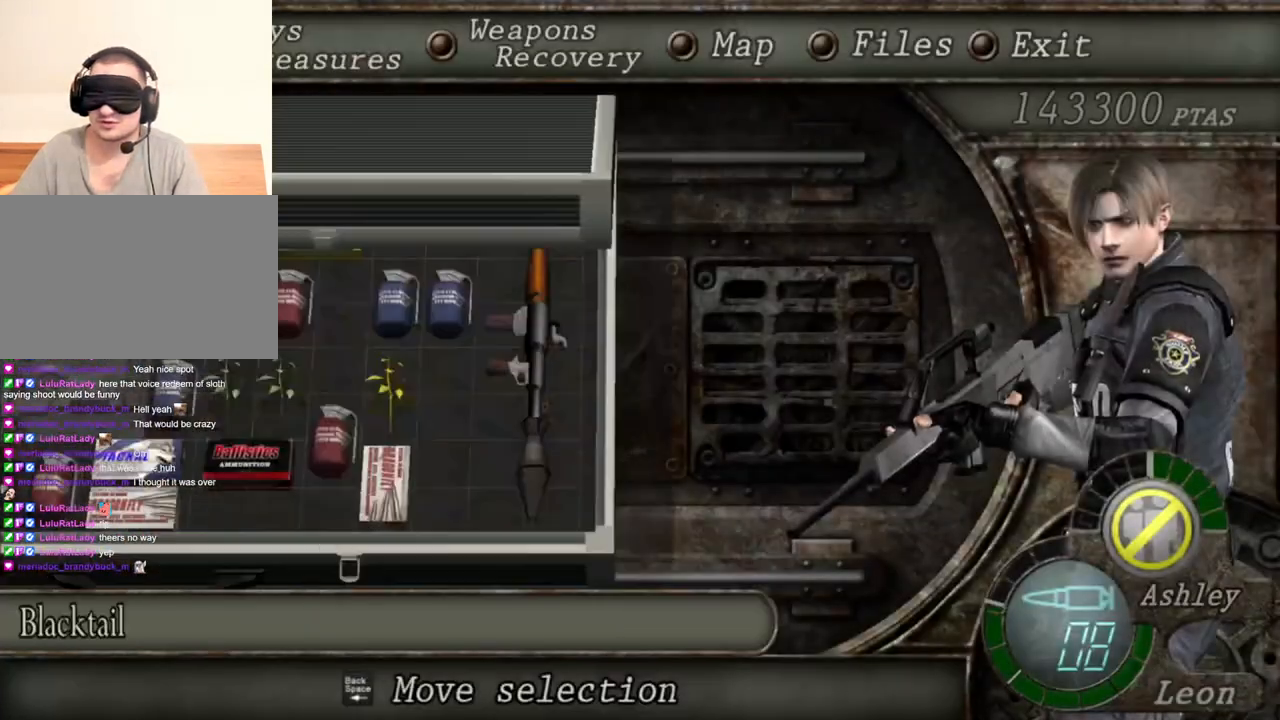
{"keys": [], "mouse": [], "events": []}
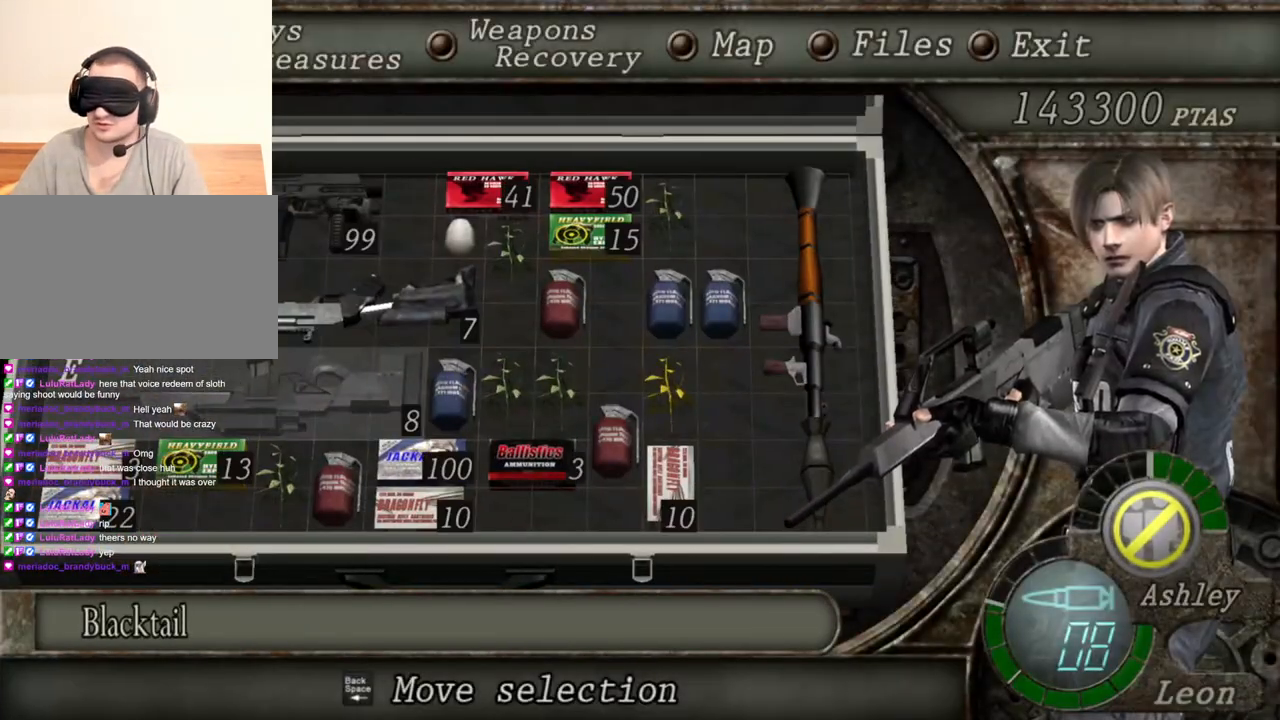
{"keys": [], "mouse": [], "events": []}
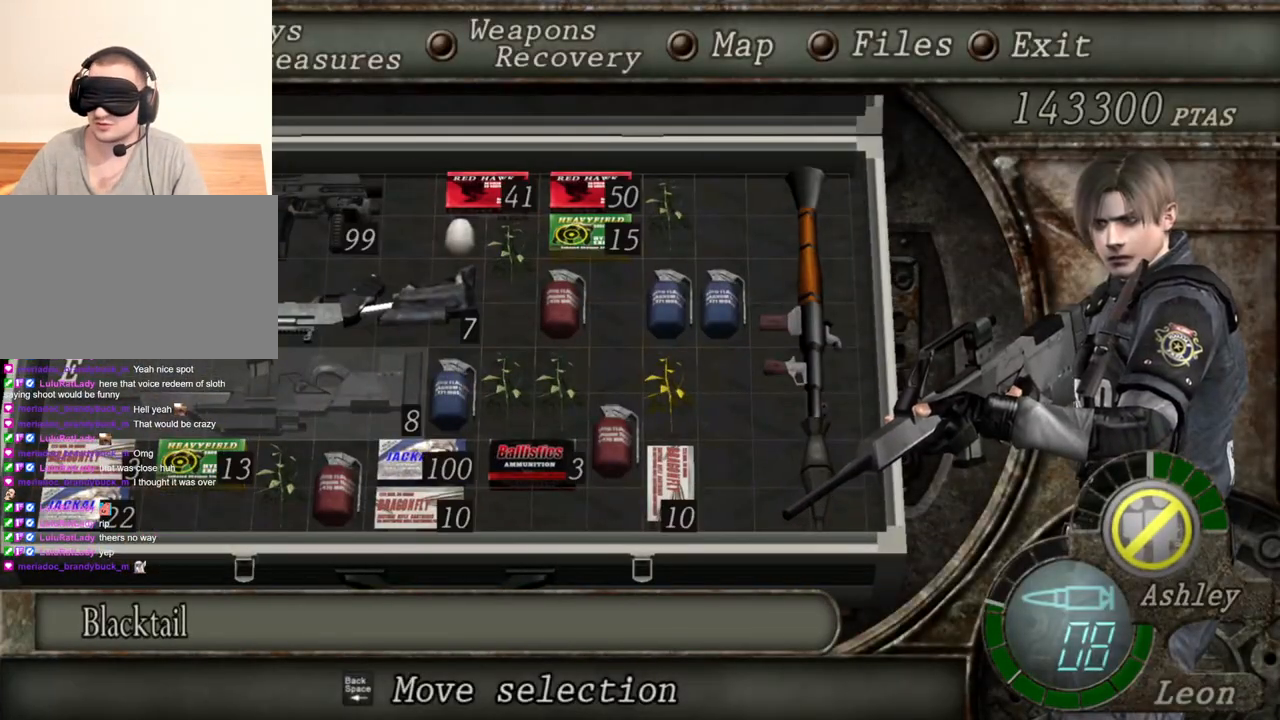
{"keys": [], "mouse": [], "events": []}
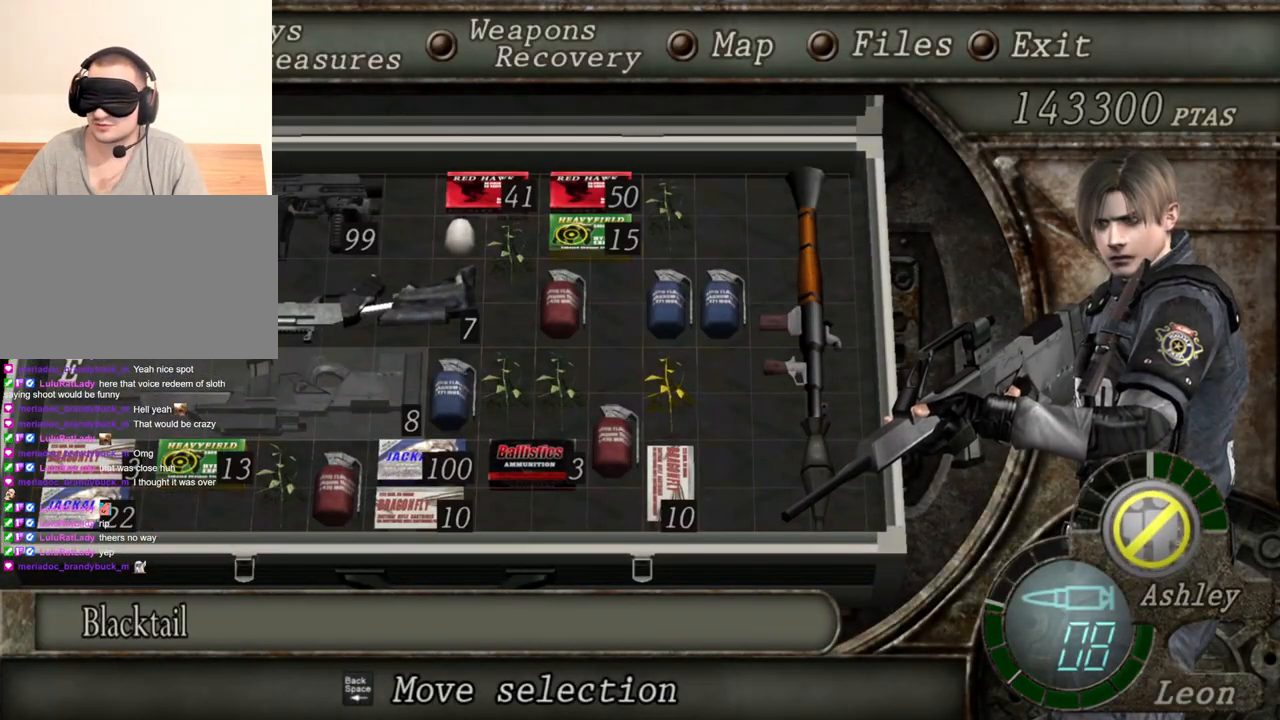
{"keys": [], "mouse": [], "events": []}
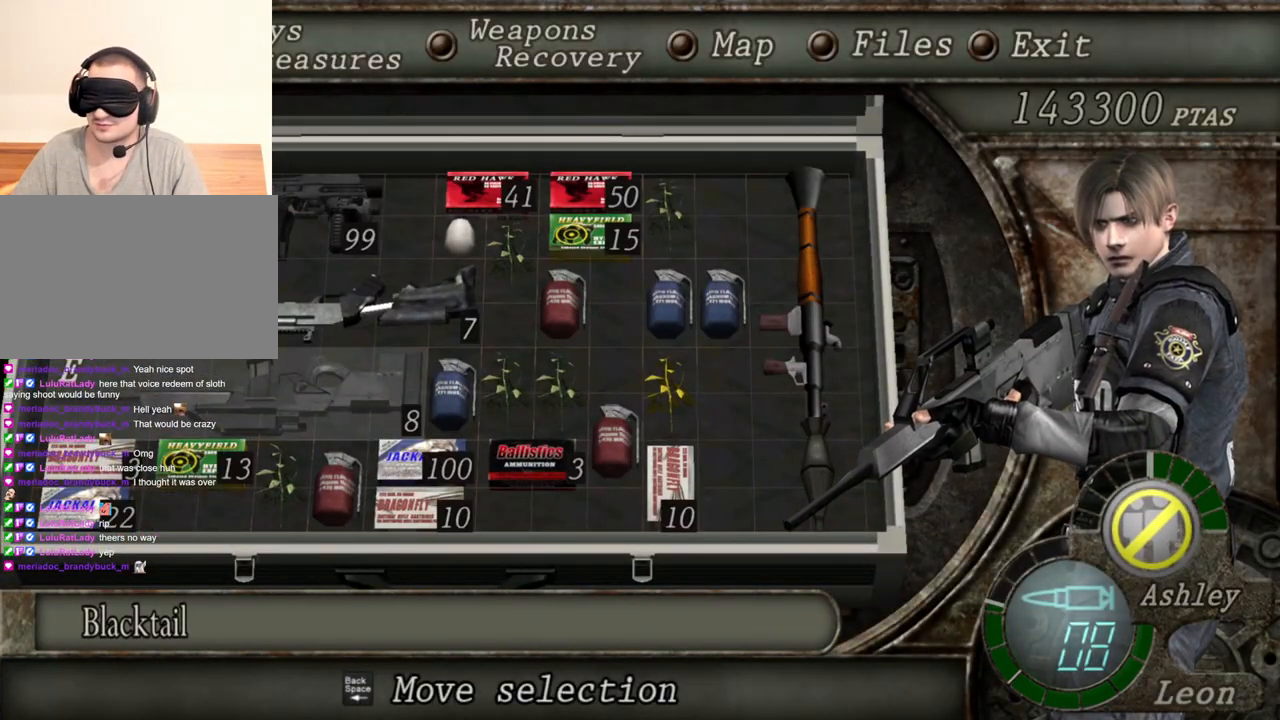
{"keys": [], "mouse": [], "events": []}
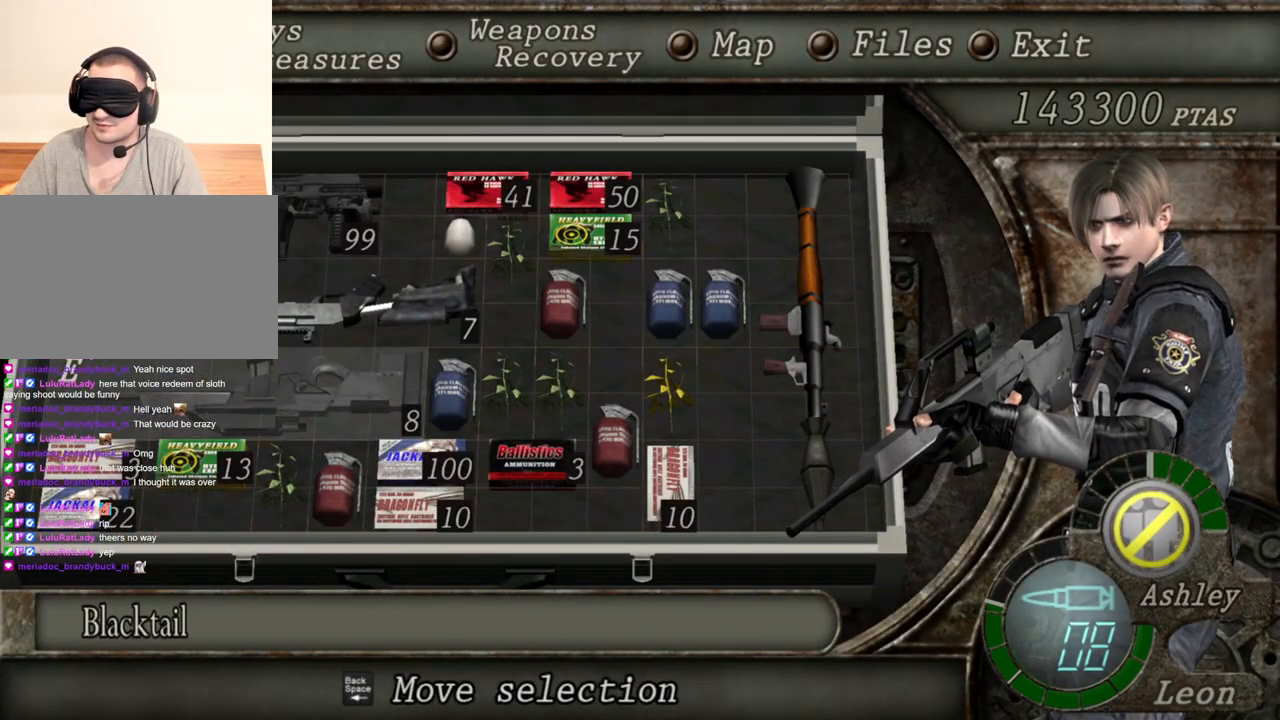
{"keys": [], "mouse": [], "events": []}
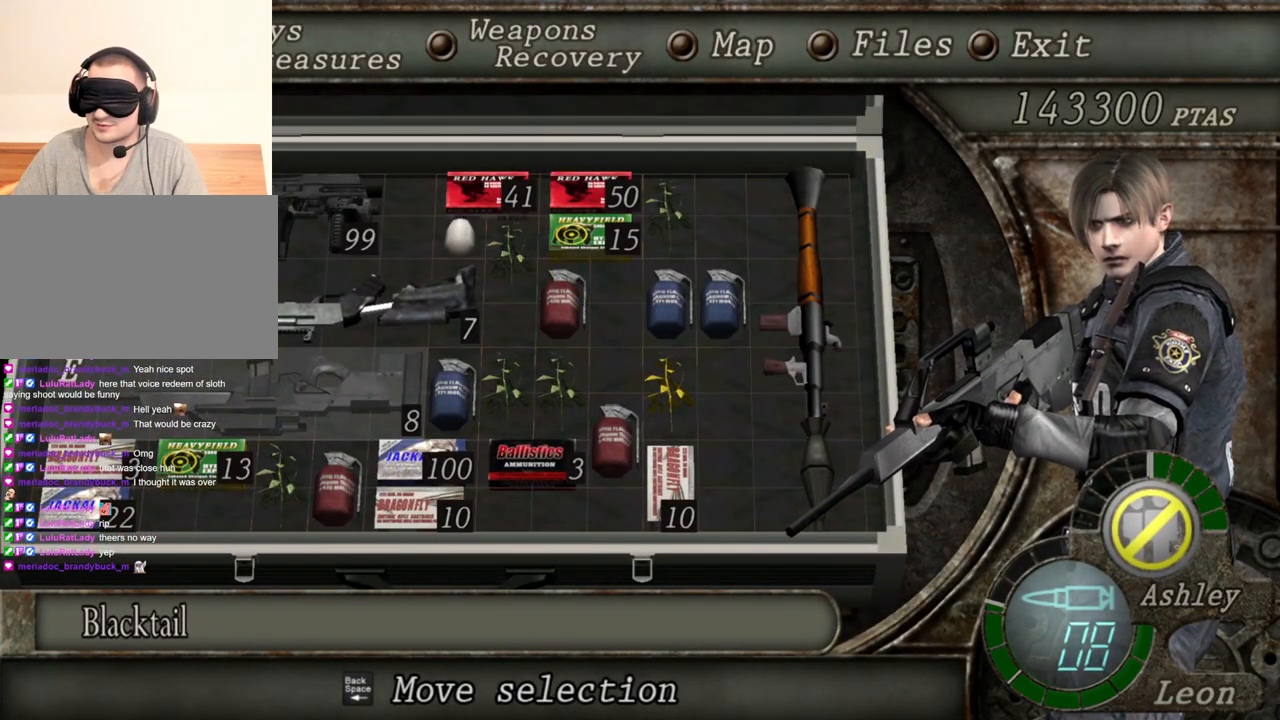
{"keys": [], "mouse": [], "events": []}
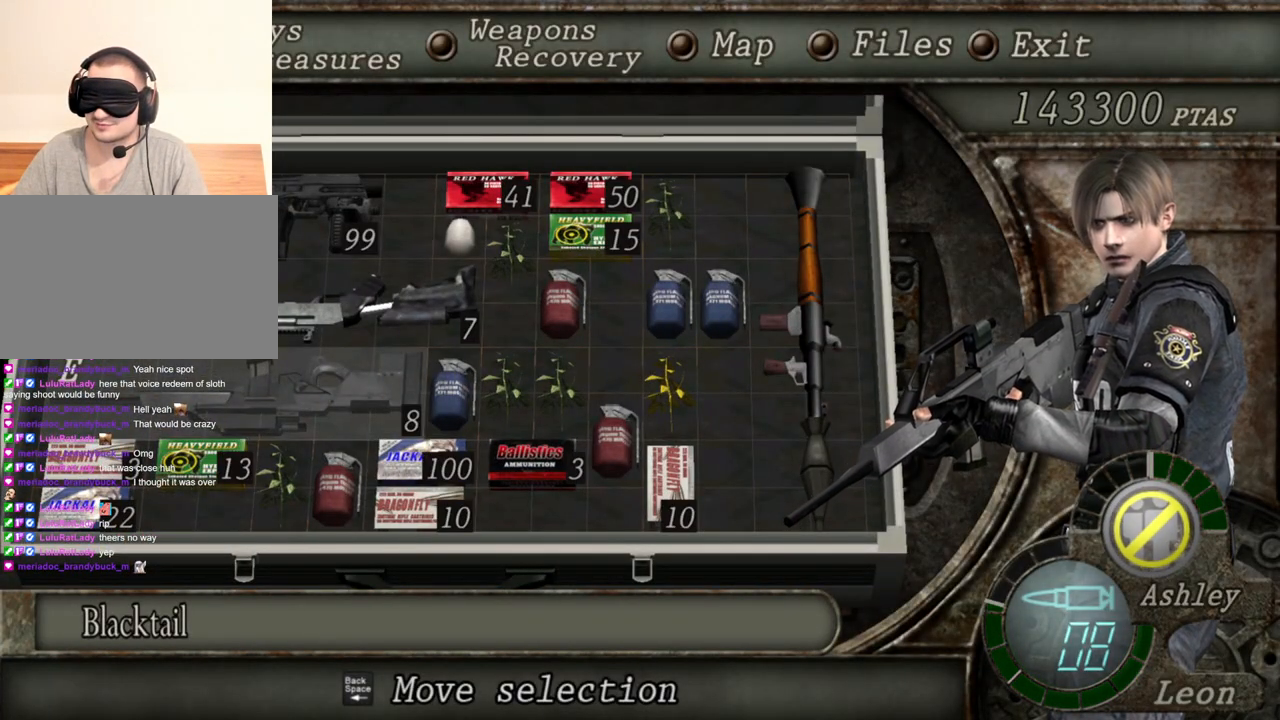
{"keys": [], "mouse": [], "events": []}
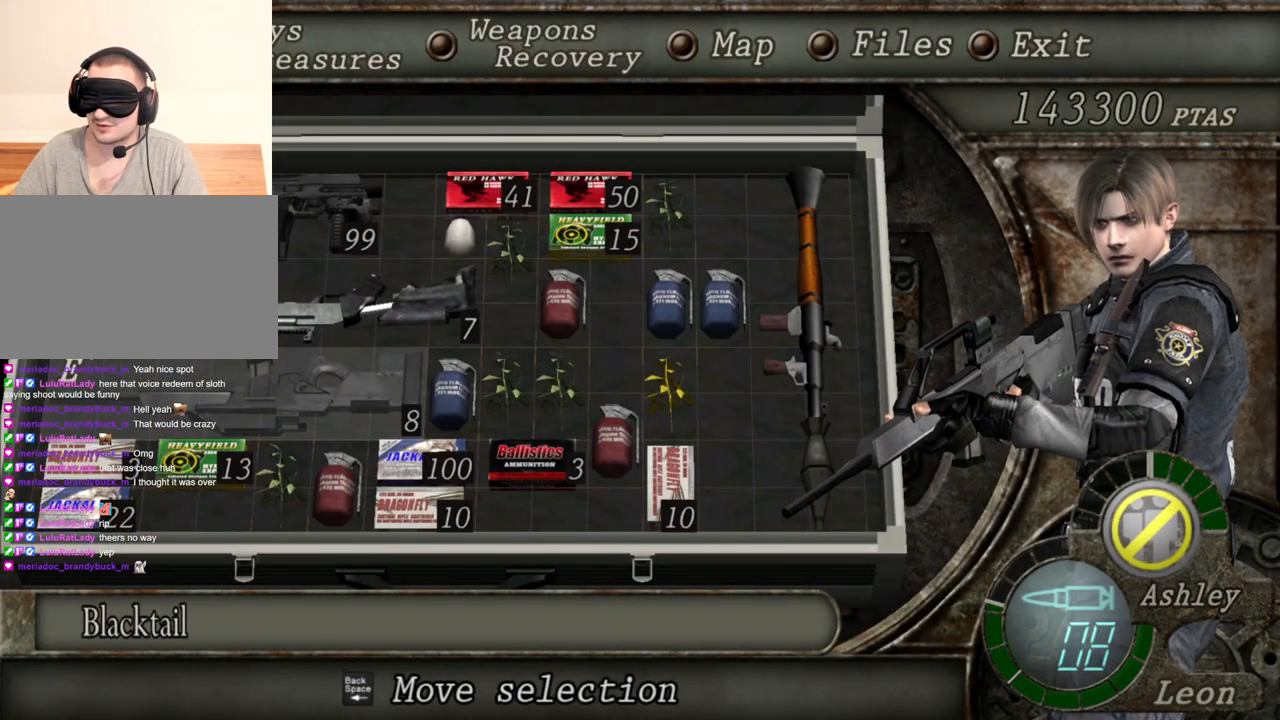
{"keys": ["tab"], "mouse": [], "events": [[433, "tab", "down"]]}
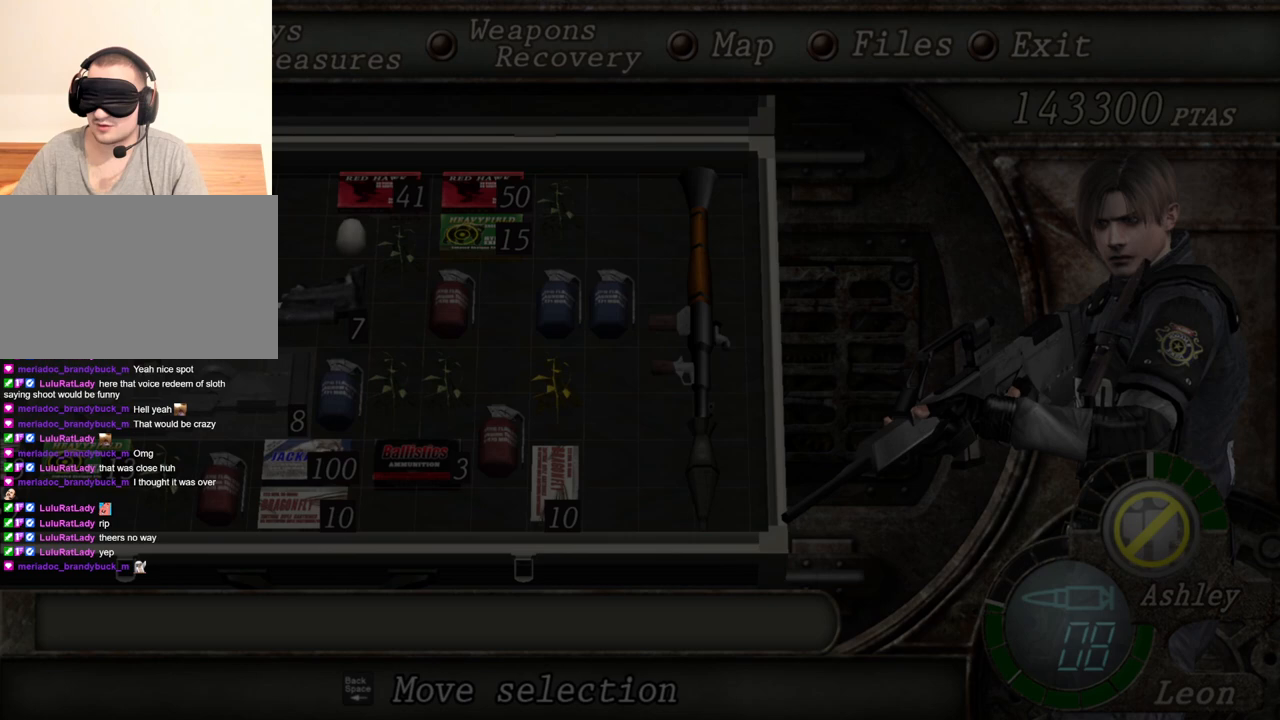
{"keys": [], "mouse": [], "events": [[67, "tab", "up"]]}
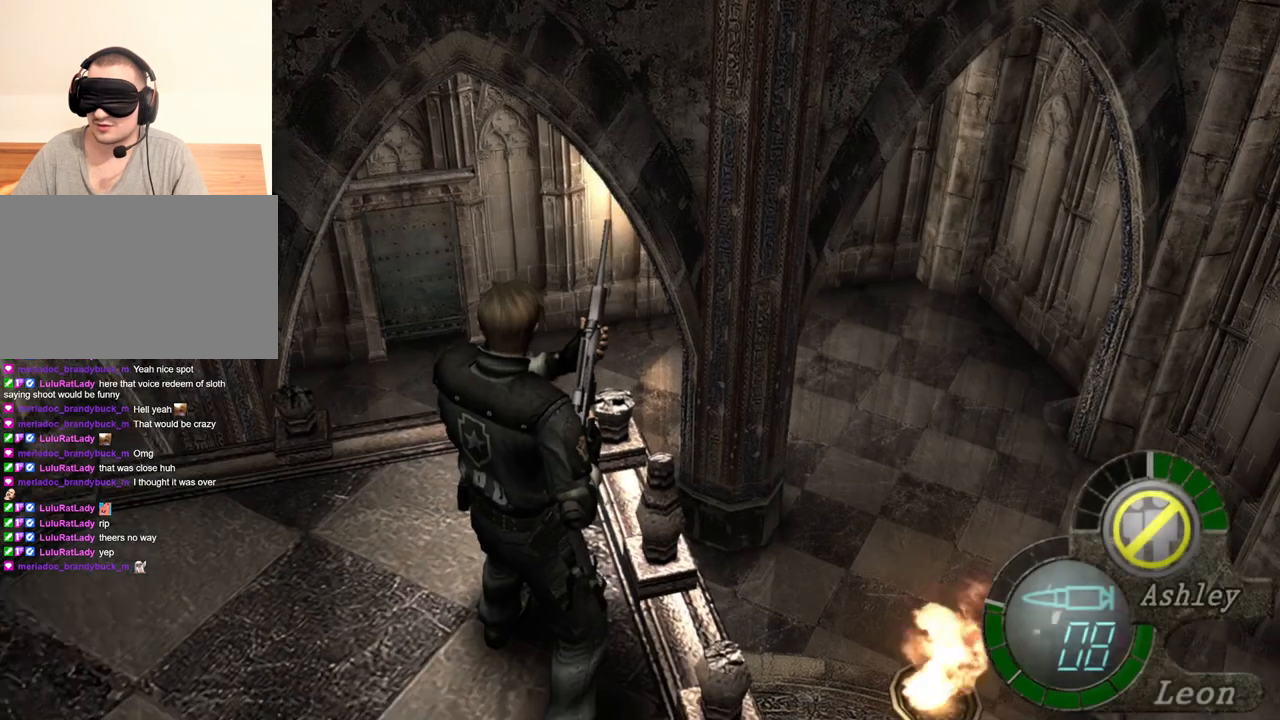
{"keys": ["tab"], "mouse": [], "events": [[67, "w", "down"], [133, "w", "up"], [233, "w", "down"], [333, "w", "up"], [367, "w", "down"], [467, "w", "up"], [500, "tab", "down"]]}
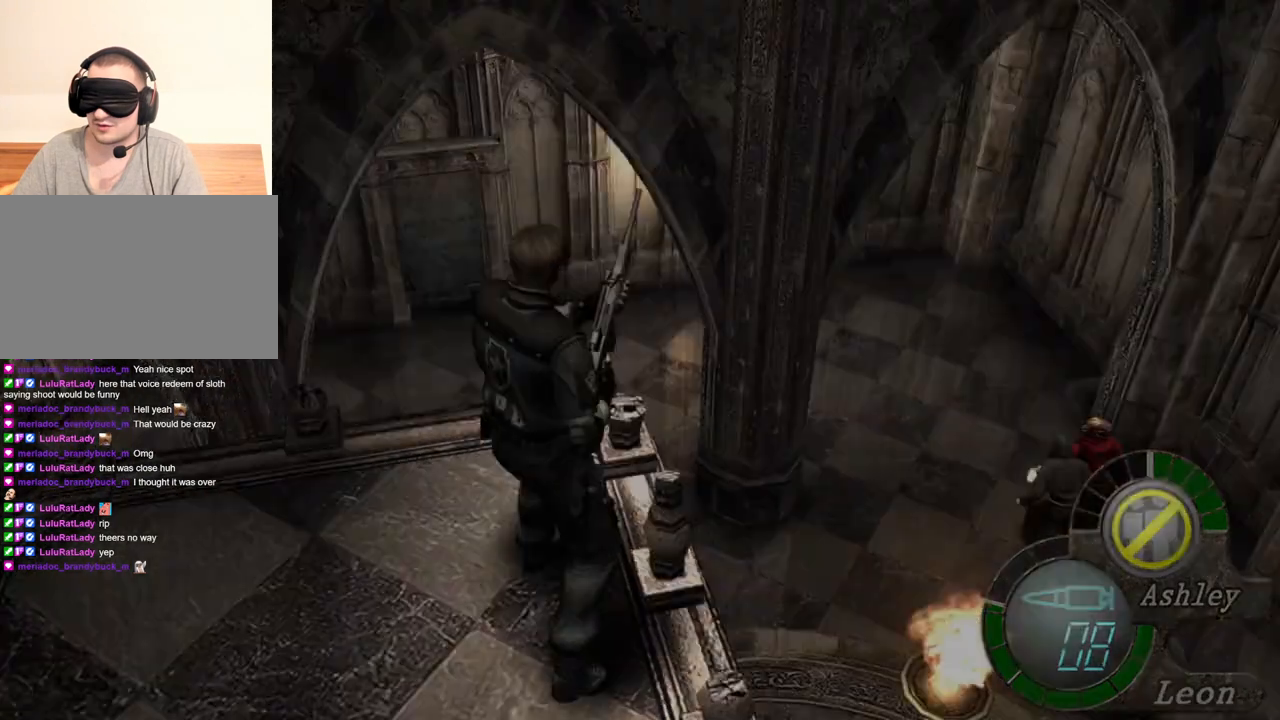
{"keys": [], "mouse": [], "events": [[167, "tab", "up"]]}